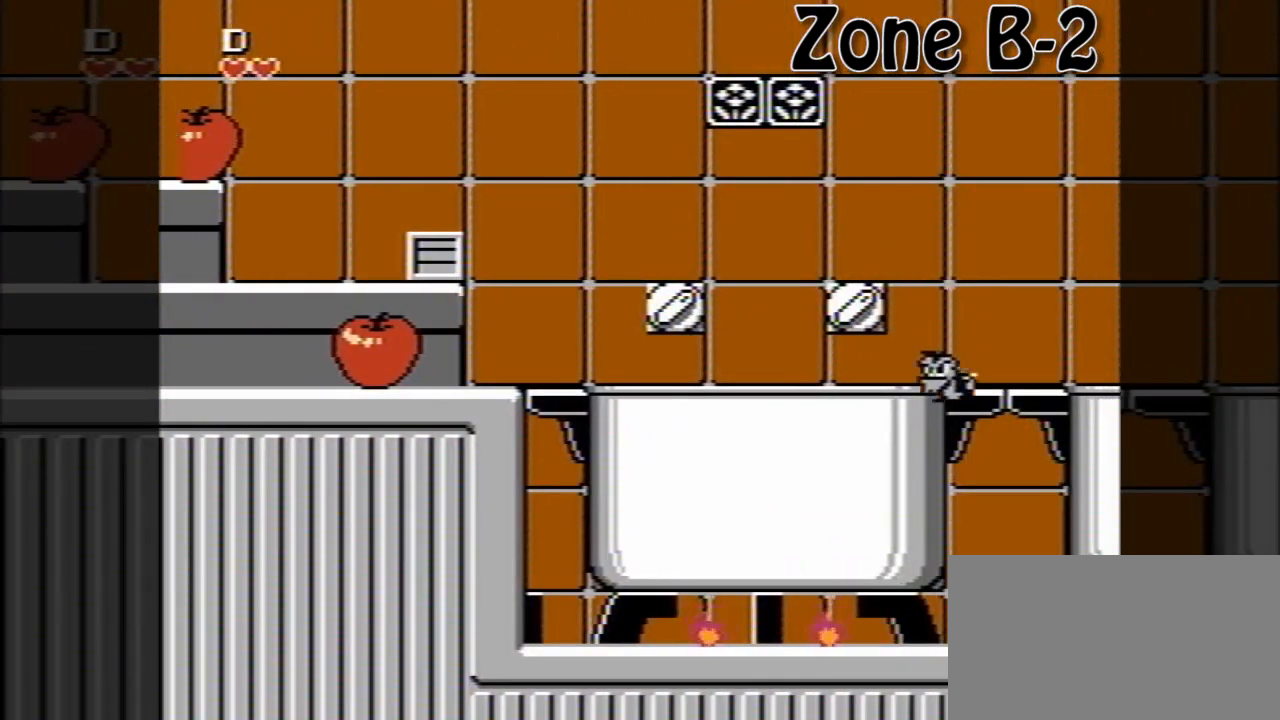
Gameplay with a controller (Nintendo layout); each line is a JSON object with the inputs held at the frame after it. "events" lists button and stick changes between this image and that frame as [ms after this image, input, new state], when the widget could be followed in between. Not read: L3 R3.
{"buttons": [], "events": []}
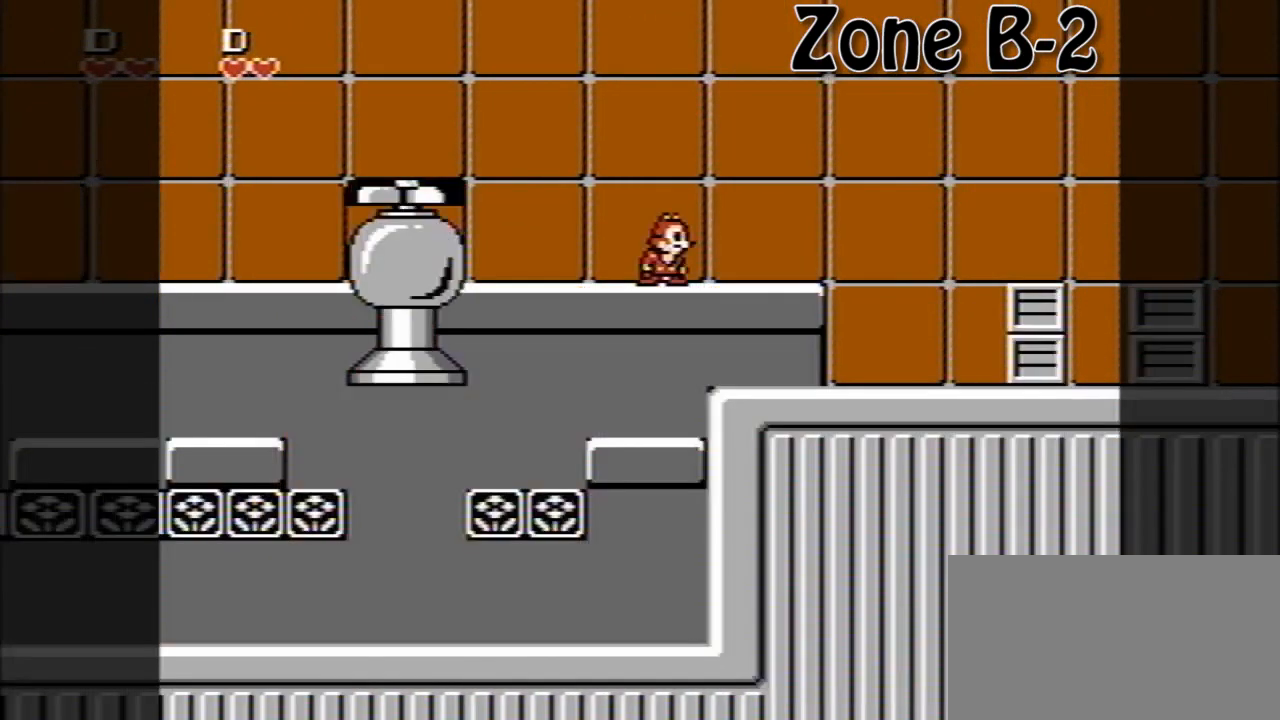
{"buttons": ["DPAD_RIGHT"], "events": [[480, "DPAD_RIGHT", "down"]]}
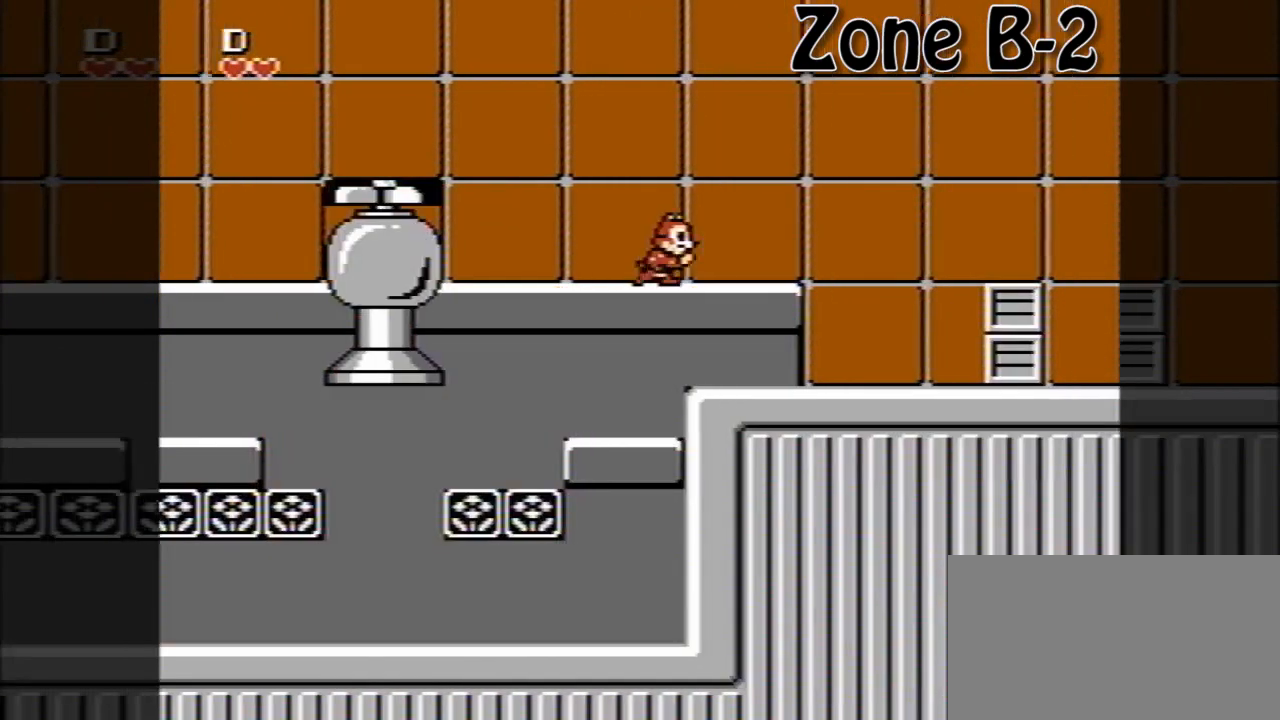
{"buttons": ["DPAD_RIGHT"], "events": []}
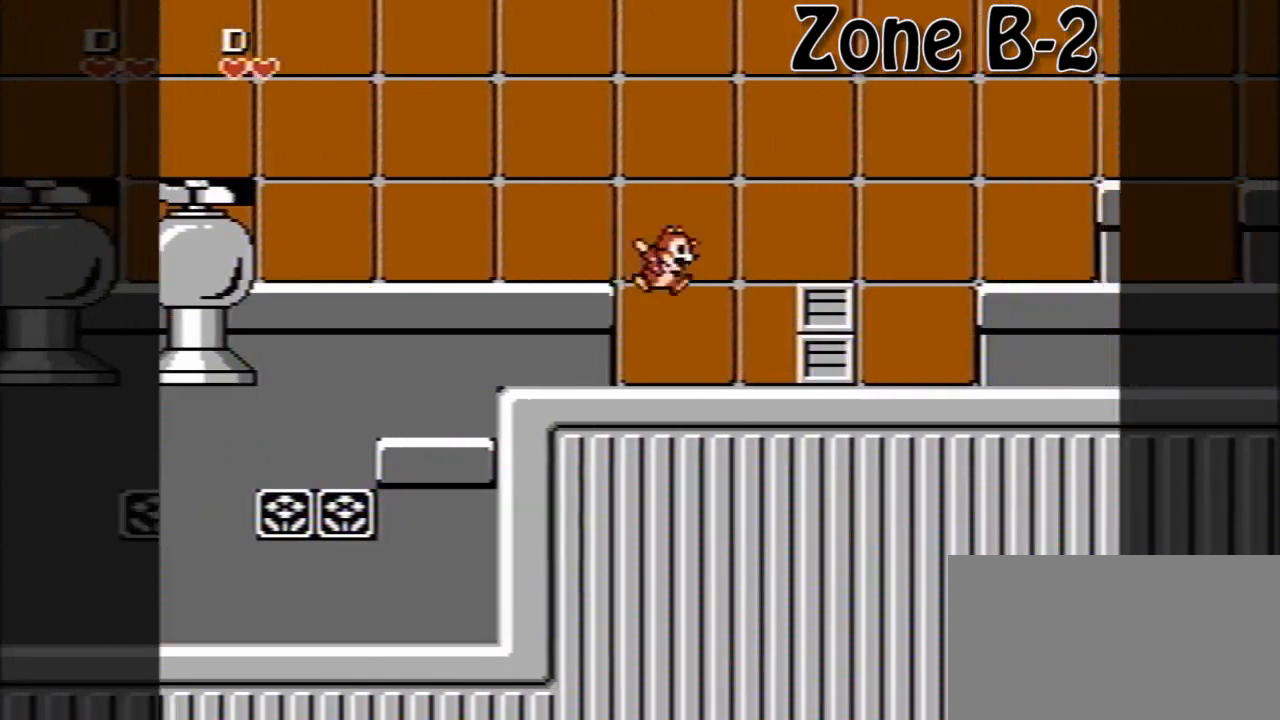
{"buttons": ["A", "DPAD_RIGHT"], "events": [[200, "A", "down"], [280, "A", "up"], [480, "A", "down"]]}
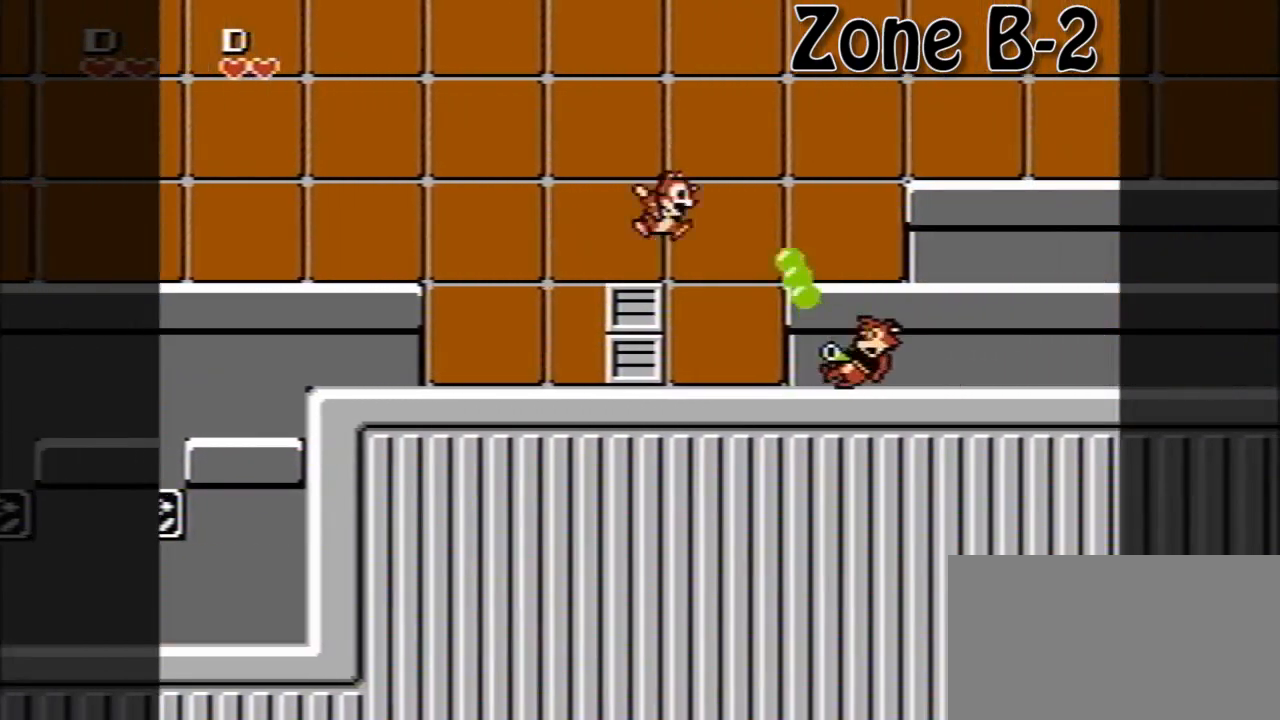
{"buttons": ["DPAD_RIGHT"], "events": [[480, "A", "up"]]}
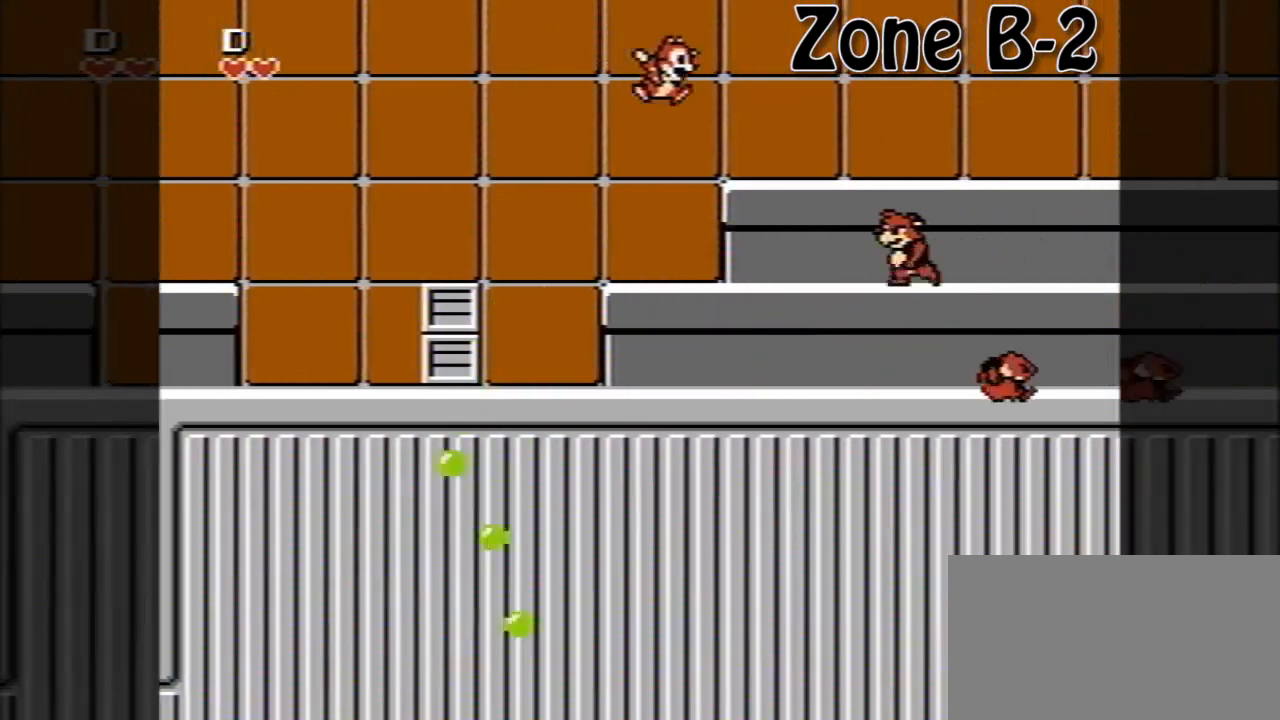
{"buttons": ["A", "DPAD_RIGHT"], "events": [[120, "A", "down"]]}
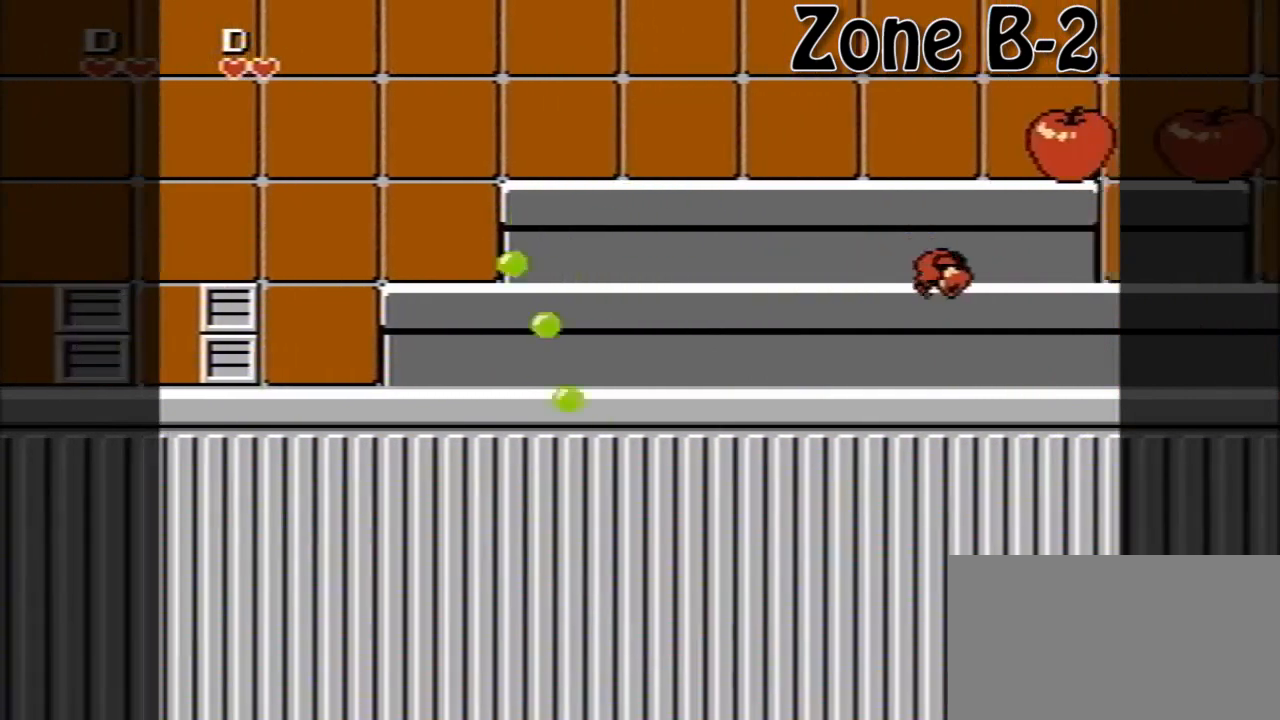
{"buttons": ["A", "DPAD_RIGHT"], "events": [[40, "A", "up"], [480, "A", "down"]]}
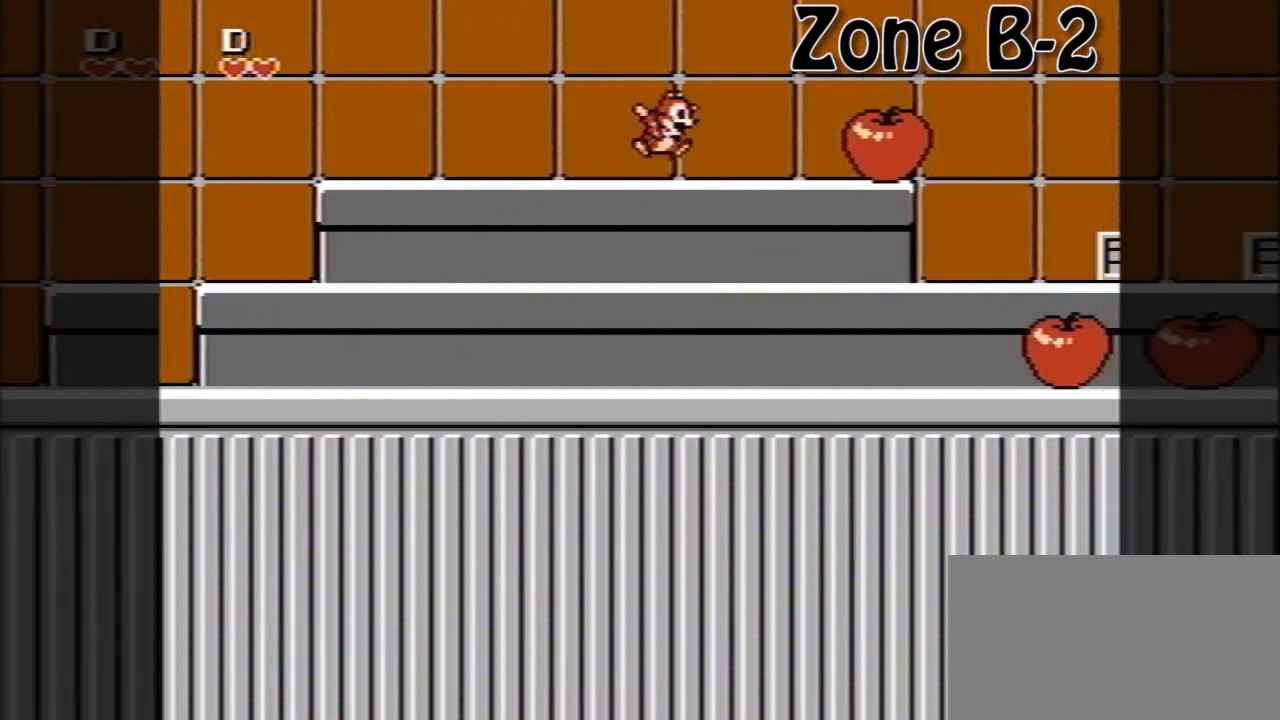
{"buttons": ["DPAD_RIGHT"], "events": [[240, "A", "up"]]}
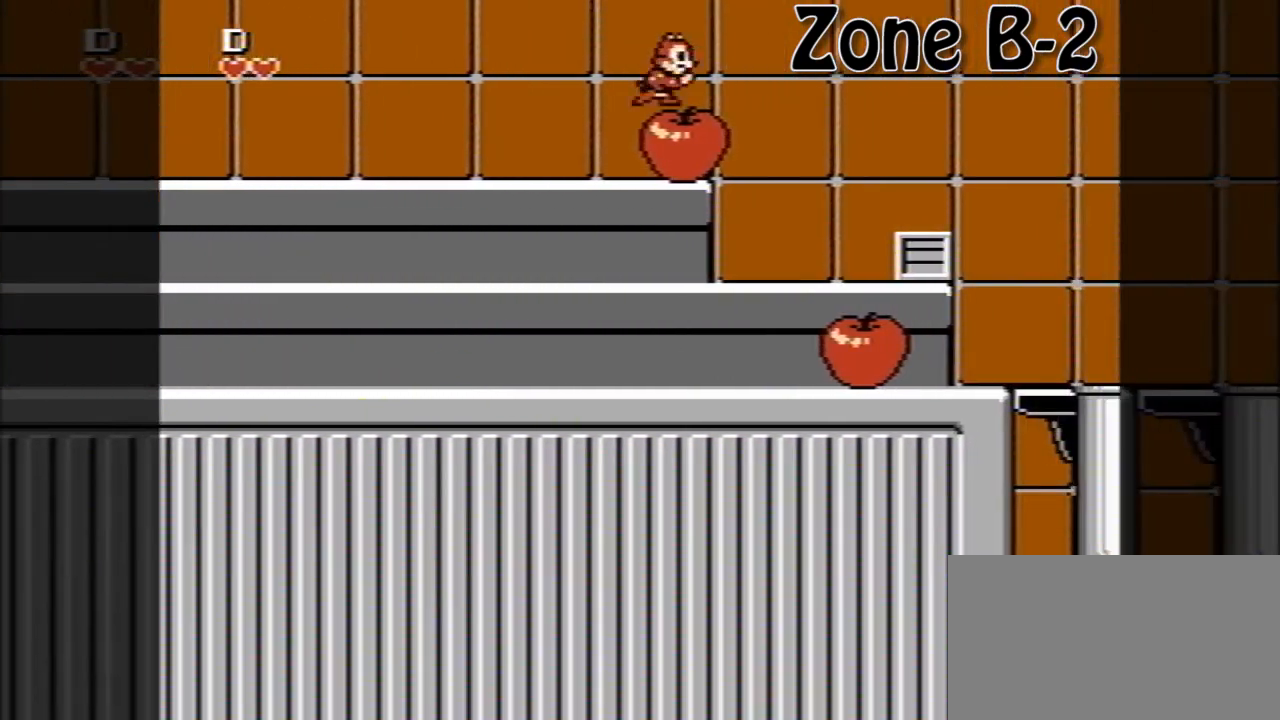
{"buttons": ["DPAD_RIGHT"], "events": [[40, "A", "down"], [200, "A", "up"]]}
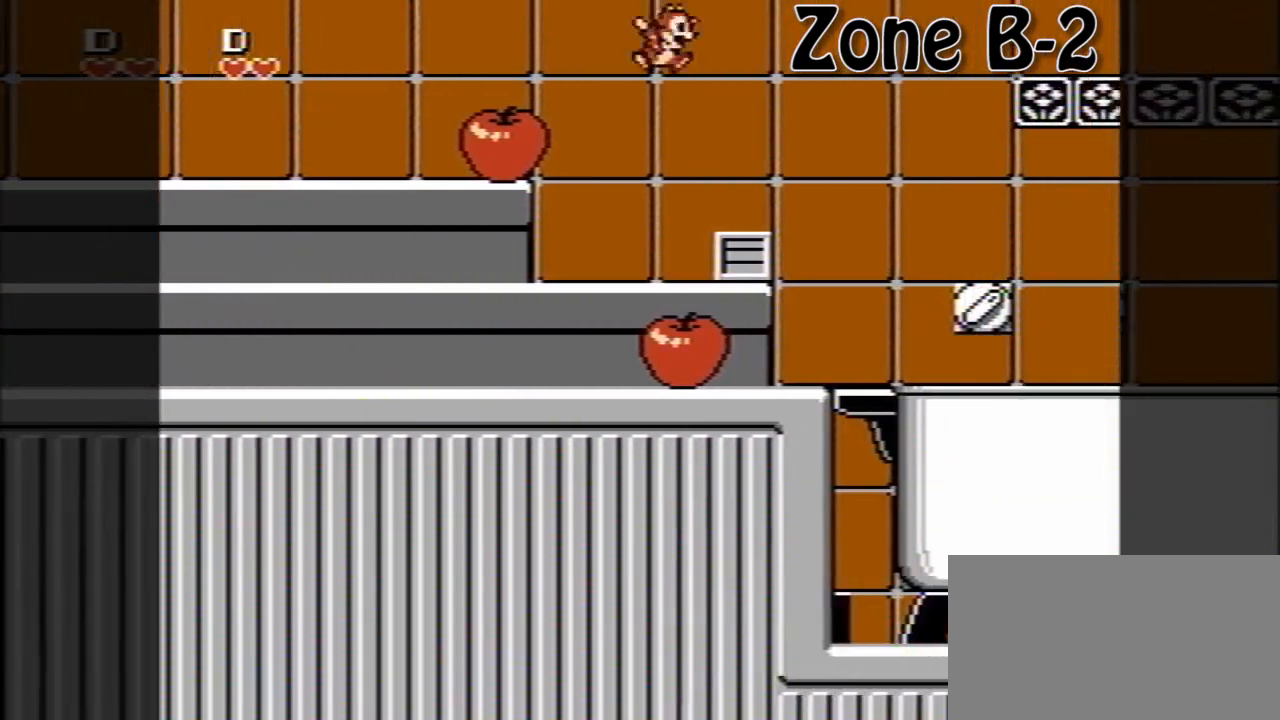
{"buttons": ["DPAD_RIGHT"], "events": [[160, "A", "down"], [360, "A", "up"]]}
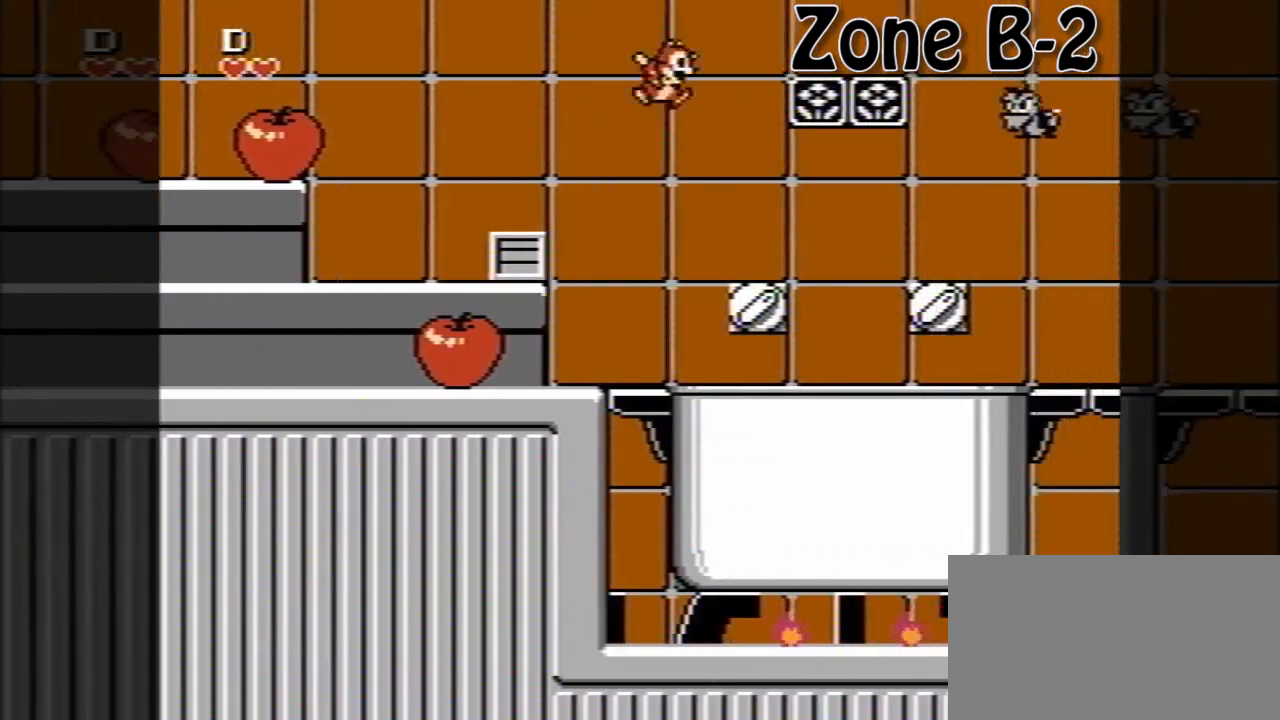
{"buttons": ["A", "DPAD_RIGHT"], "events": [[280, "A", "down"]]}
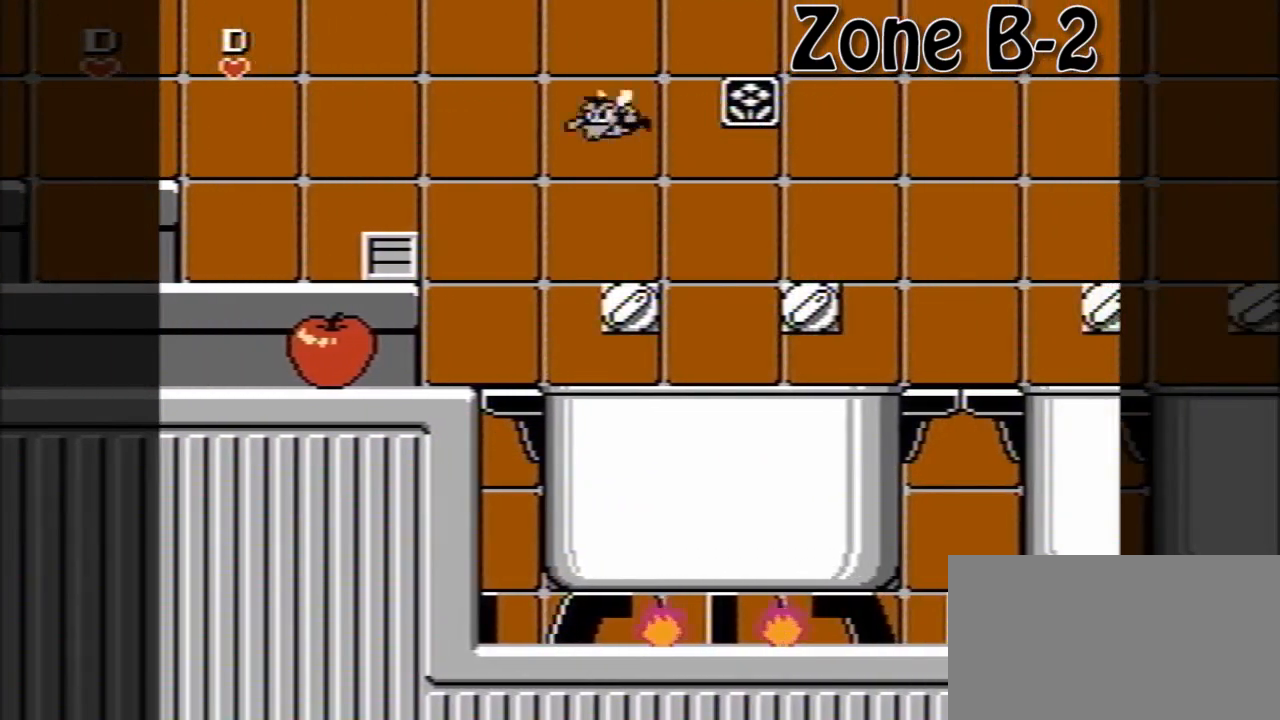
{"buttons": ["A"], "events": [[160, "A", "up"], [280, "DPAD_RIGHT", "up"], [520, "A", "down"]]}
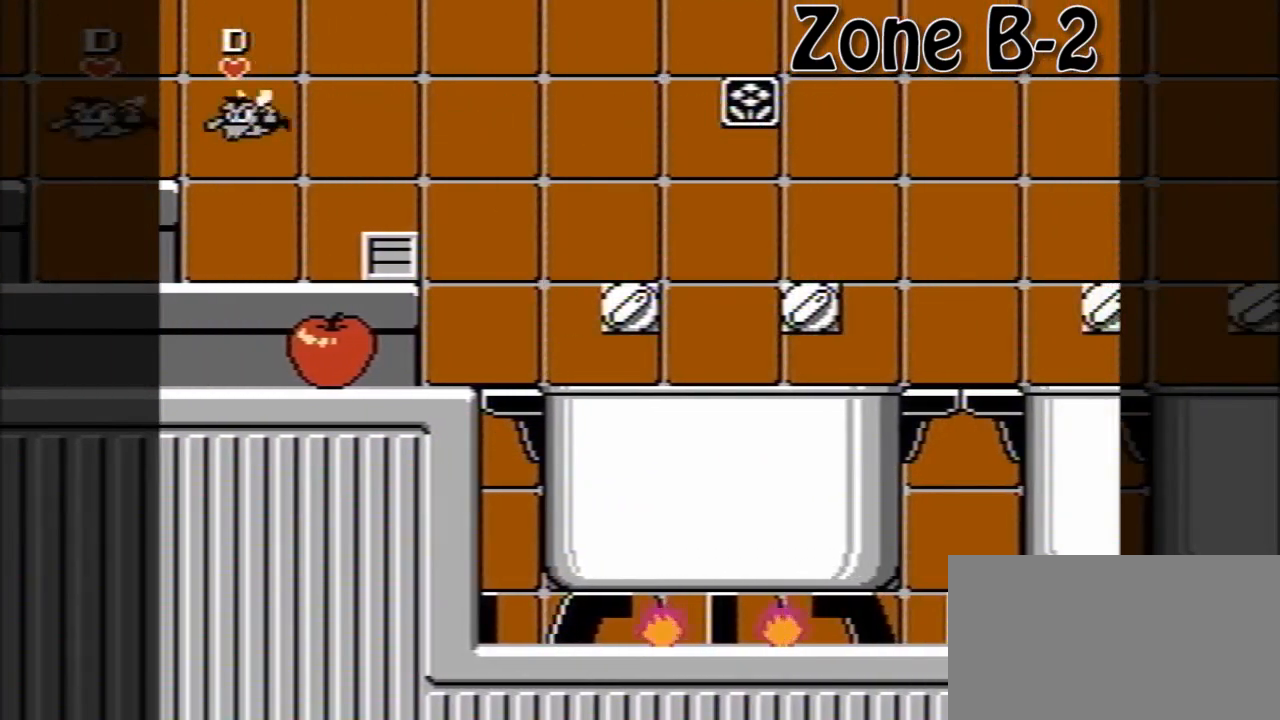
{"buttons": [], "events": [[120, "DPAD_RIGHT", "down"], [240, "A", "up"], [320, "DPAD_RIGHT", "up"]]}
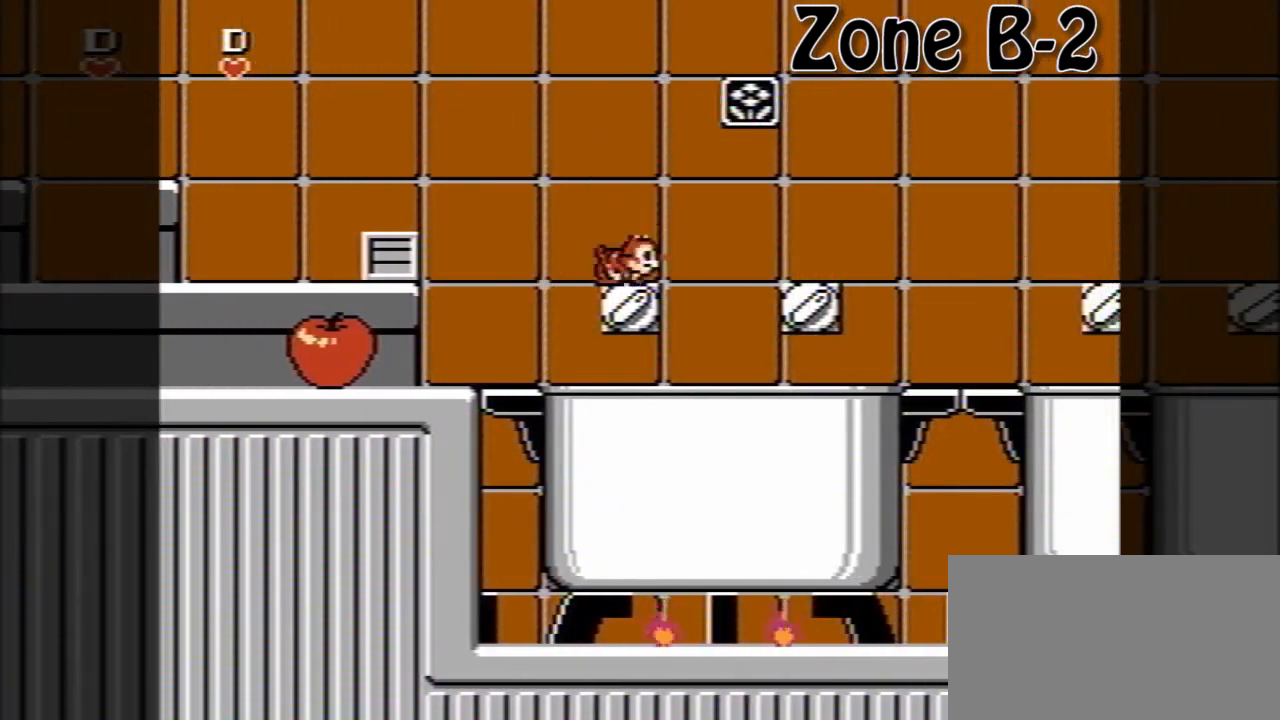
{"buttons": ["DPAD_RIGHT"], "events": [[40, "A", "down"], [80, "DPAD_RIGHT", "down"], [480, "A", "up"]]}
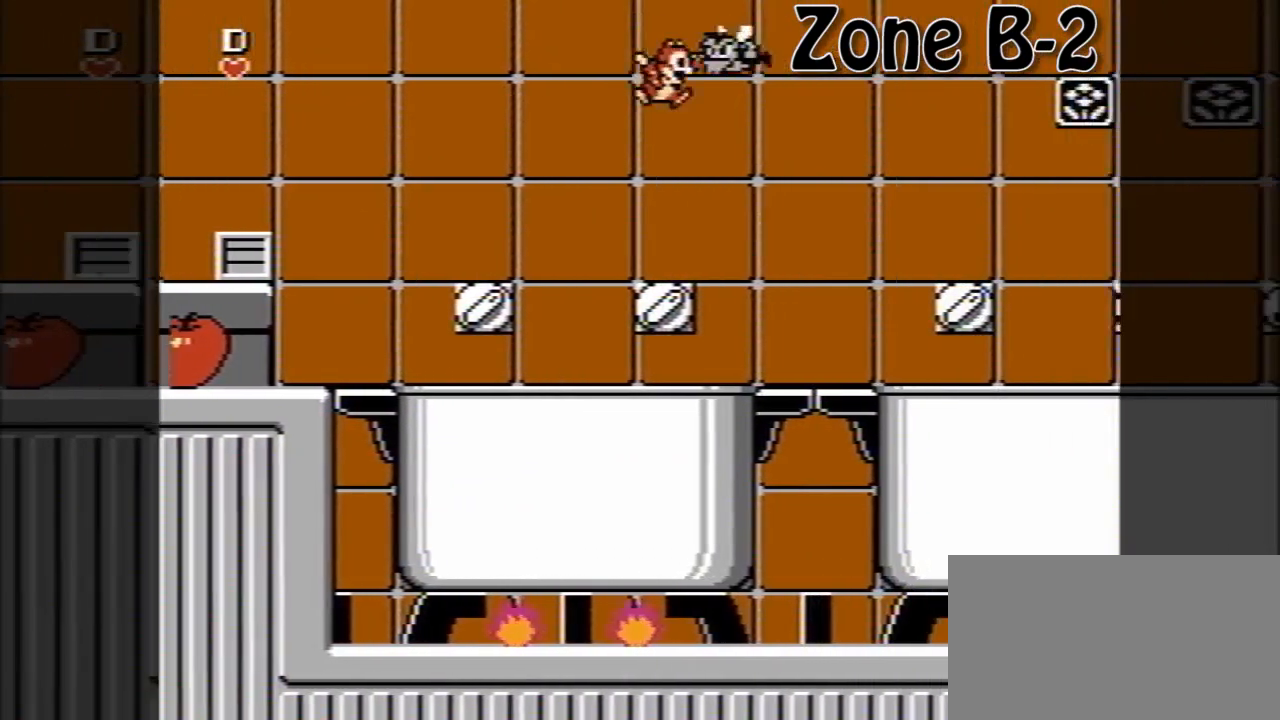
{"buttons": ["DPAD_RIGHT"], "events": [[280, "DPAD_RIGHT", "up"], [440, "DPAD_RIGHT", "down"]]}
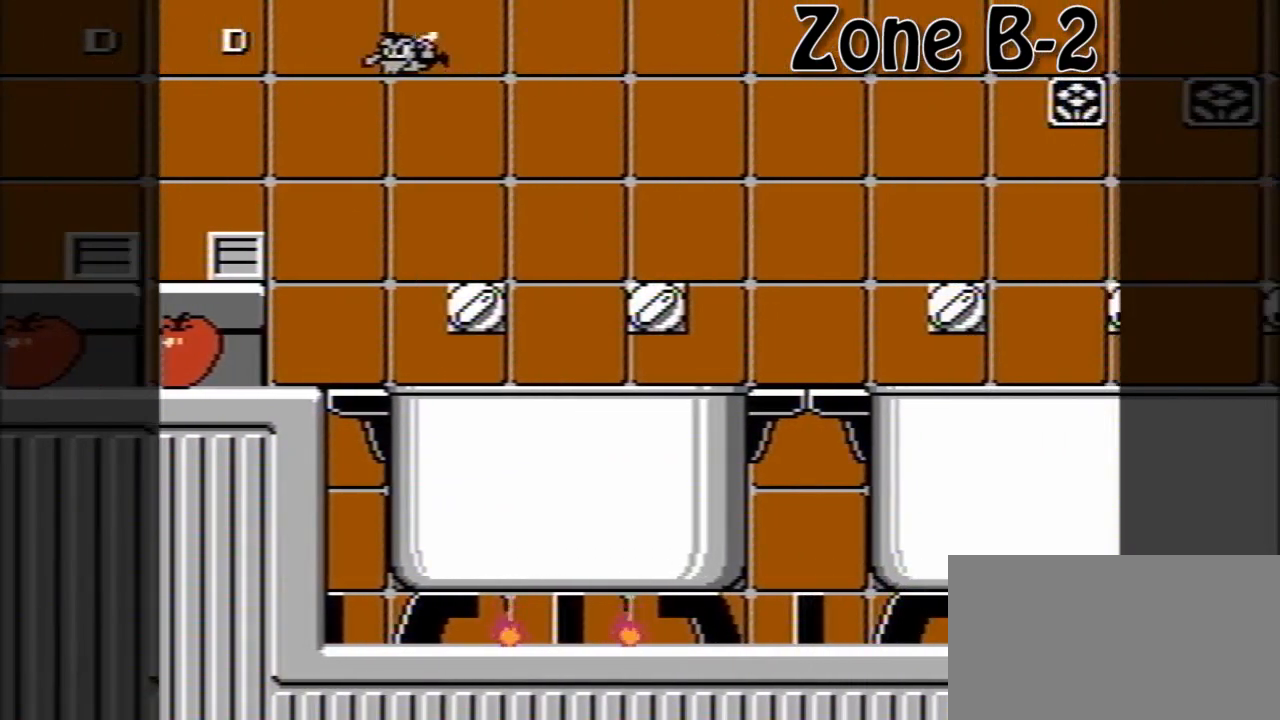
{"buttons": [], "events": [[40, "DPAD_RIGHT", "up"]]}
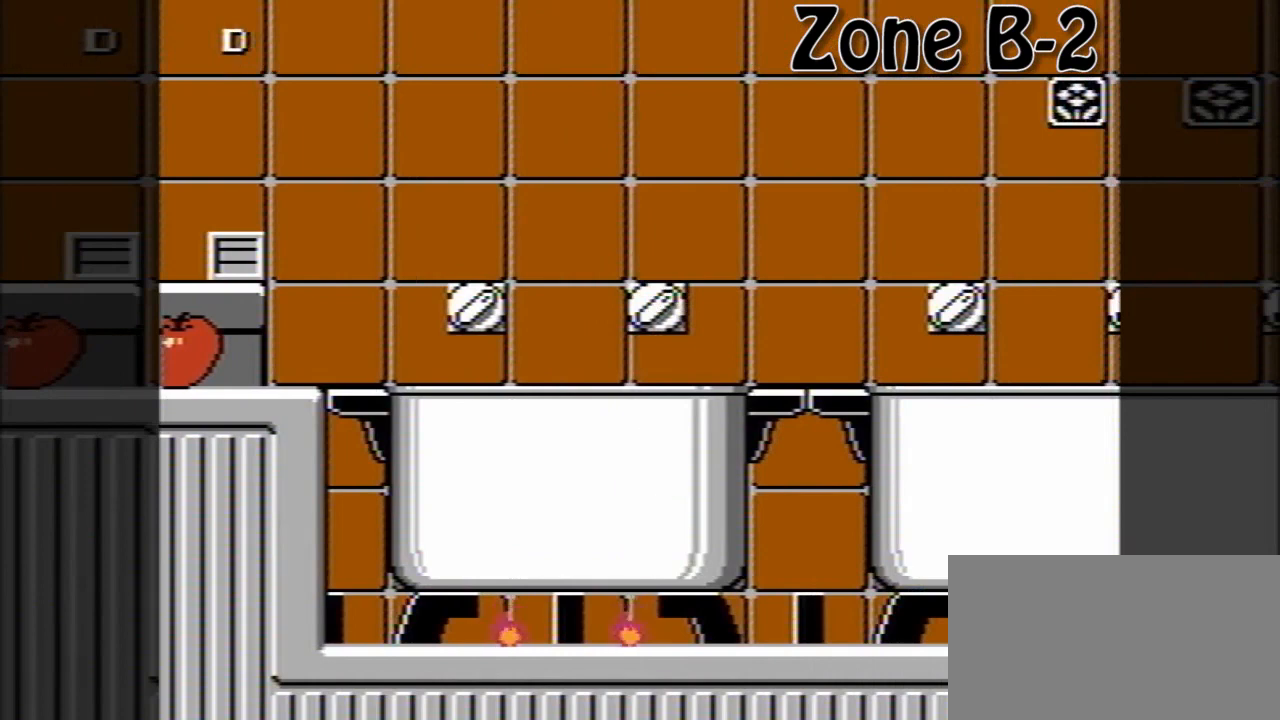
{"buttons": [], "events": []}
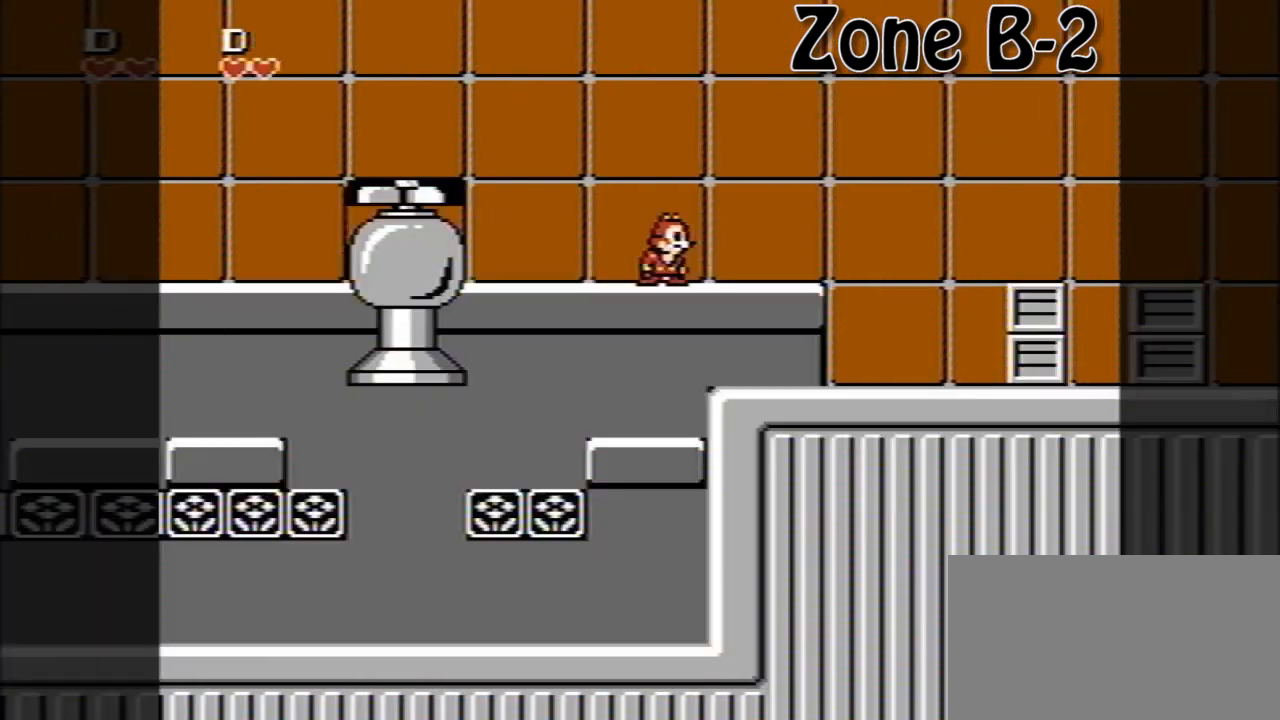
{"buttons": ["DPAD_DOWN"], "events": [[520, "DPAD_DOWN", "down"]]}
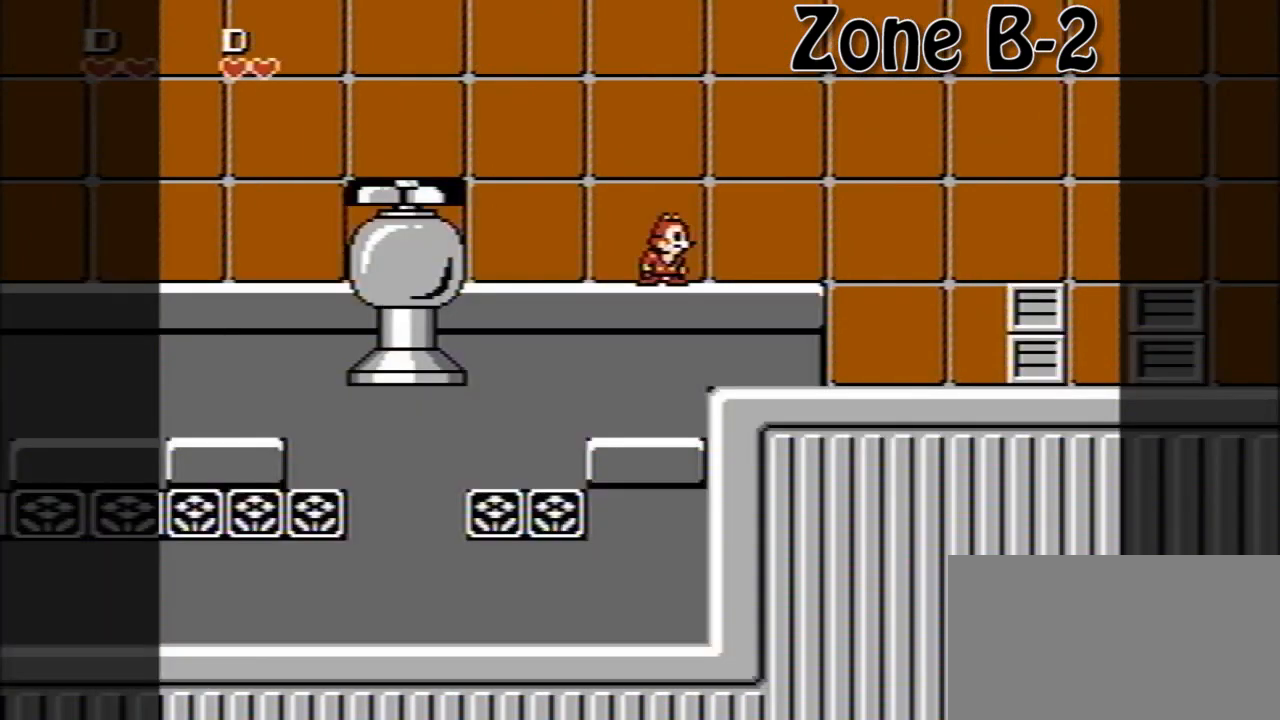
{"buttons": ["DPAD_RIGHT"], "events": [[120, "DPAD_RIGHT", "down"], [160, "DPAD_DOWN", "up"]]}
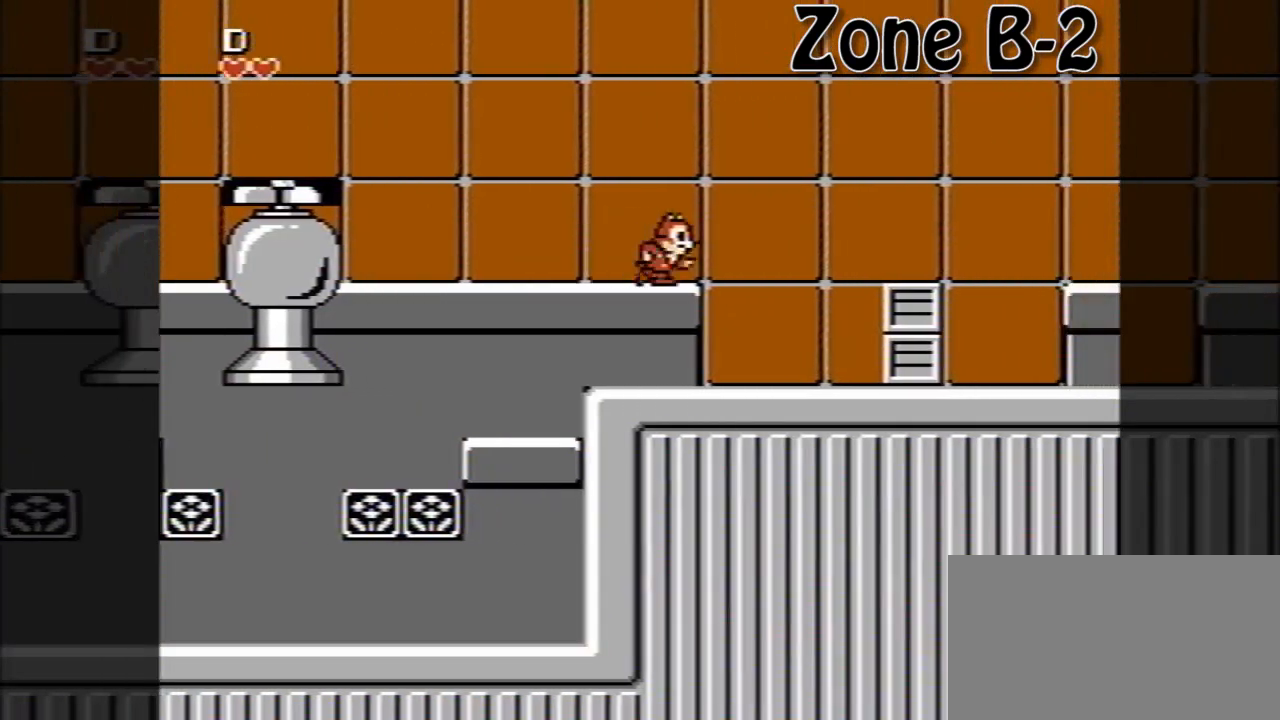
{"buttons": ["DPAD_RIGHT"], "events": [[40, "A", "down"], [320, "A", "up"]]}
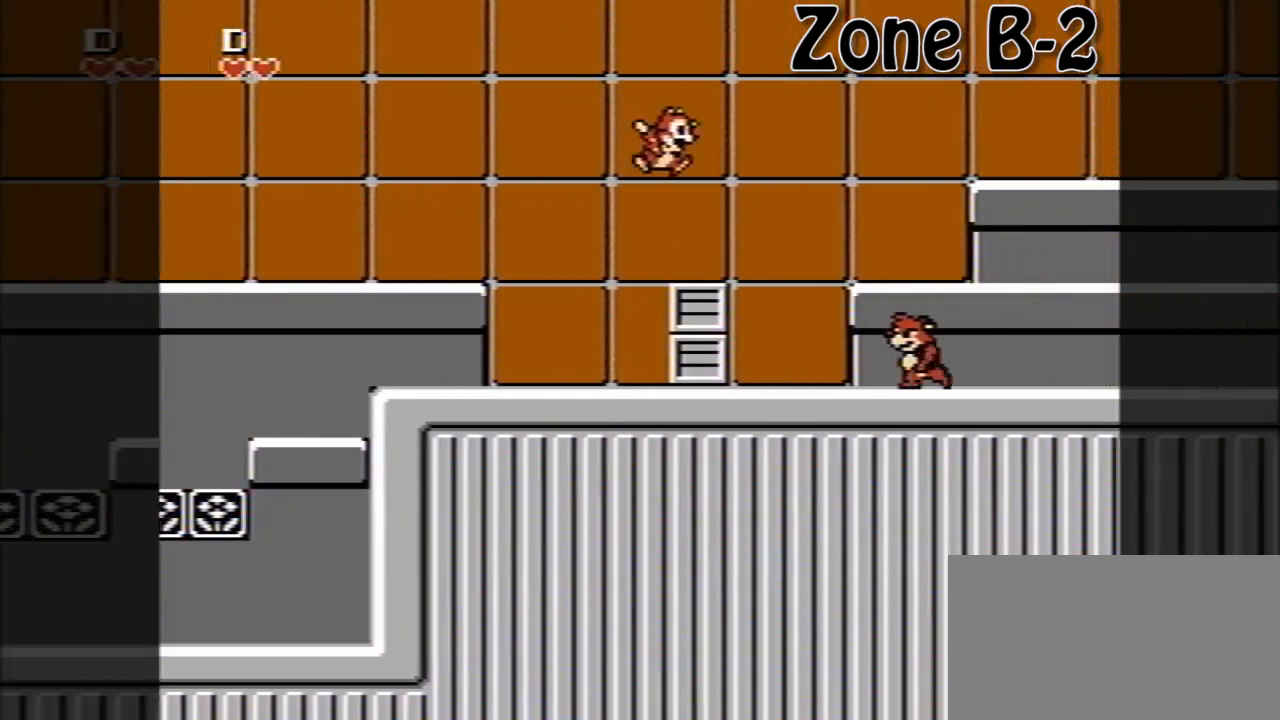
{"buttons": ["A", "DPAD_RIGHT"], "events": [[120, "A", "down"]]}
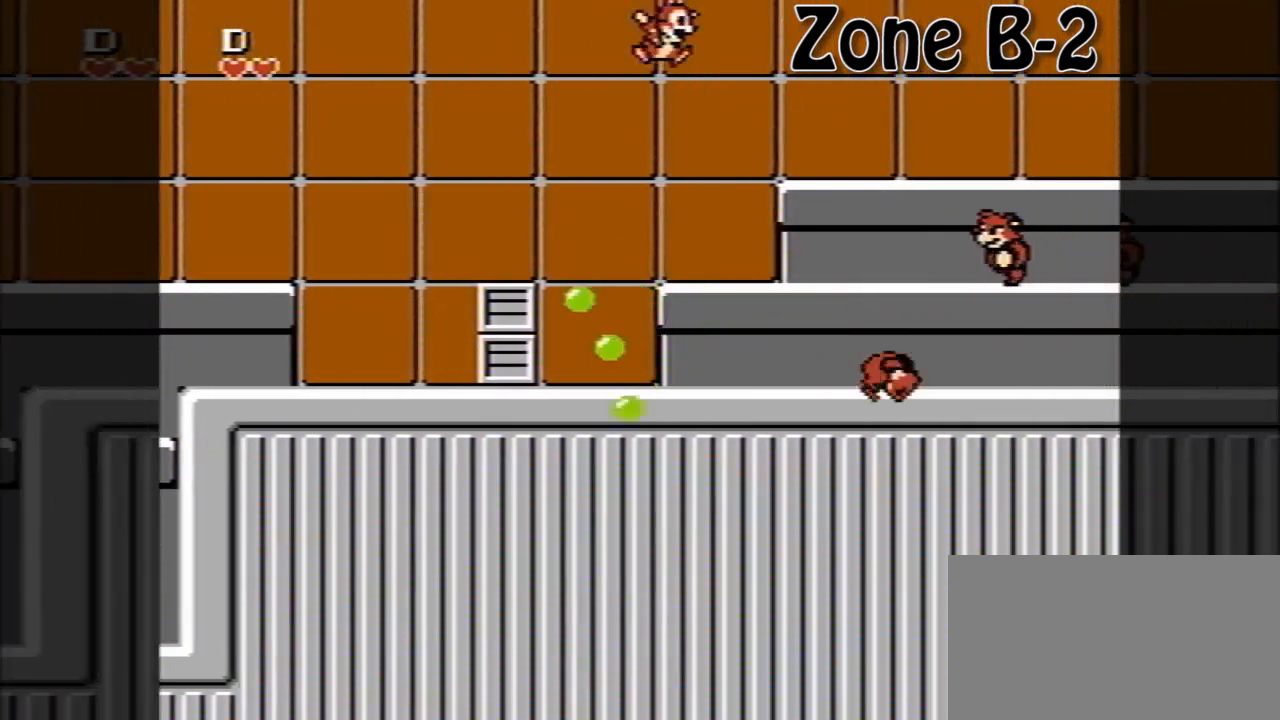
{"buttons": ["A", "DPAD_RIGHT"], "events": [[80, "A", "up"], [280, "A", "down"]]}
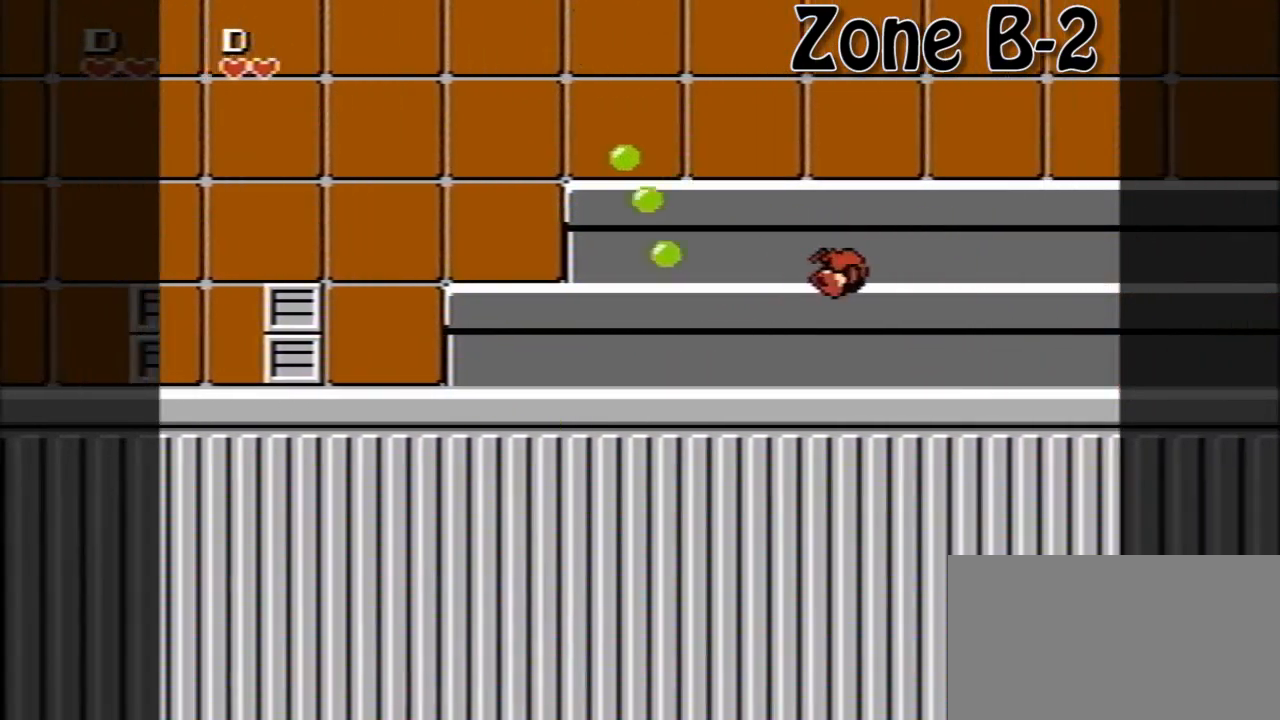
{"buttons": ["DPAD_RIGHT"], "events": [[160, "A", "up"]]}
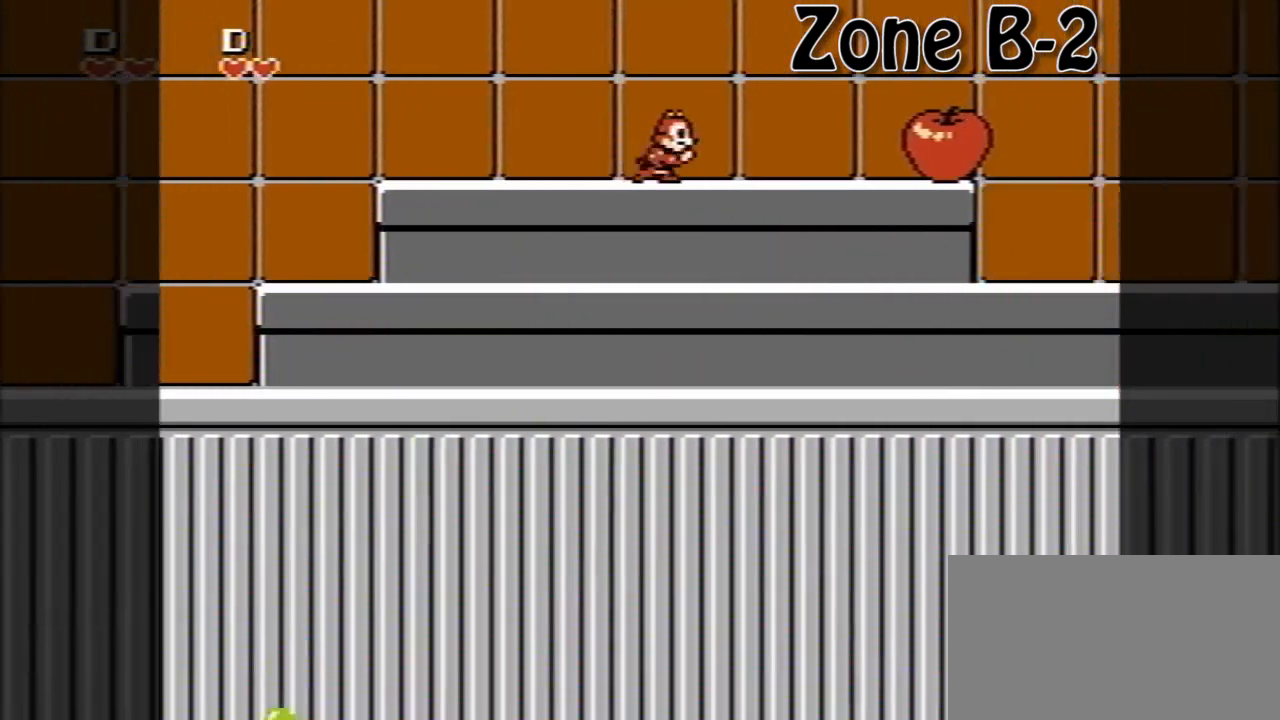
{"buttons": ["DPAD_RIGHT"], "events": [[160, "A", "down"], [360, "A", "up"]]}
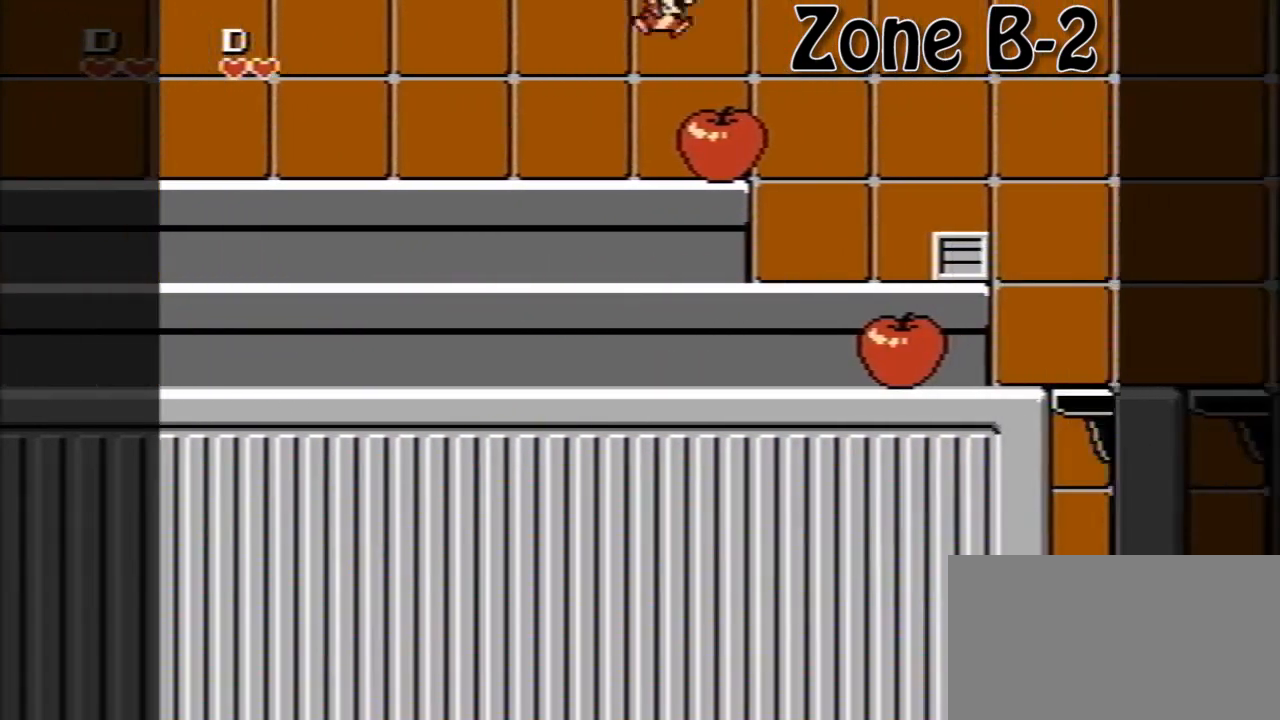
{"buttons": ["DPAD_RIGHT"], "events": [[200, "A", "down"], [440, "A", "up"]]}
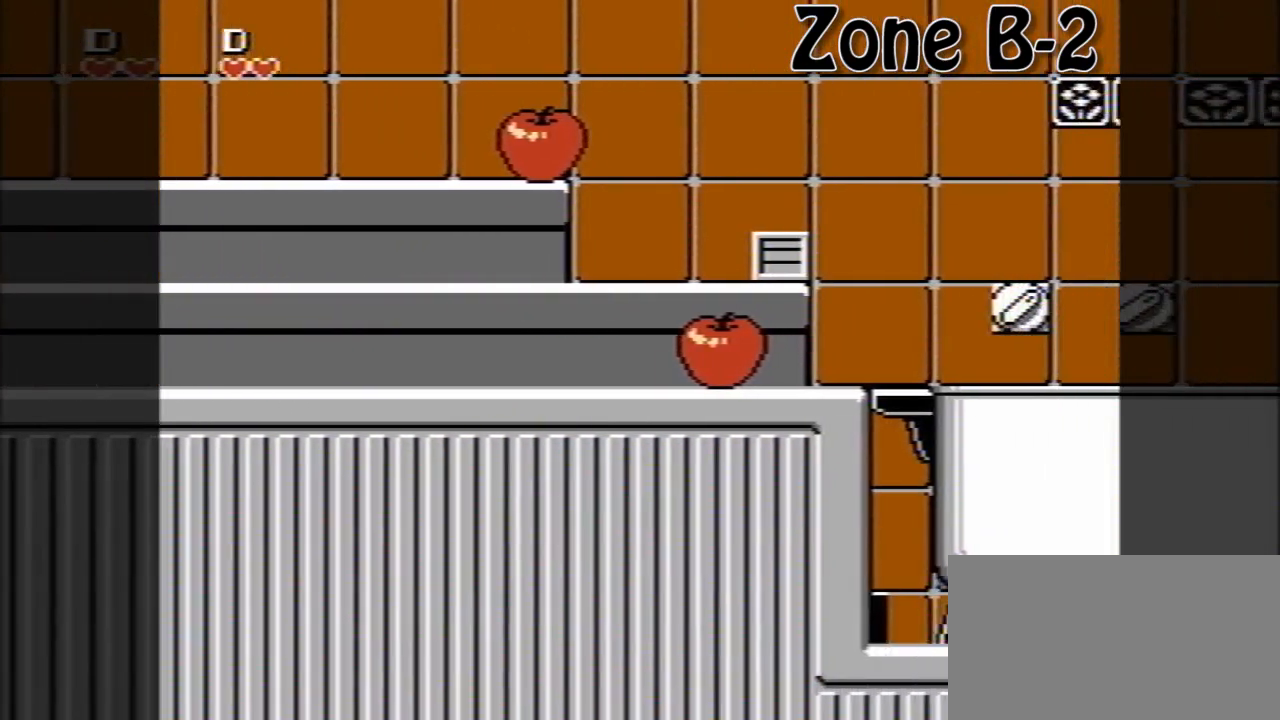
{"buttons": ["DPAD_RIGHT"], "events": [[320, "A", "down"], [520, "A", "up"]]}
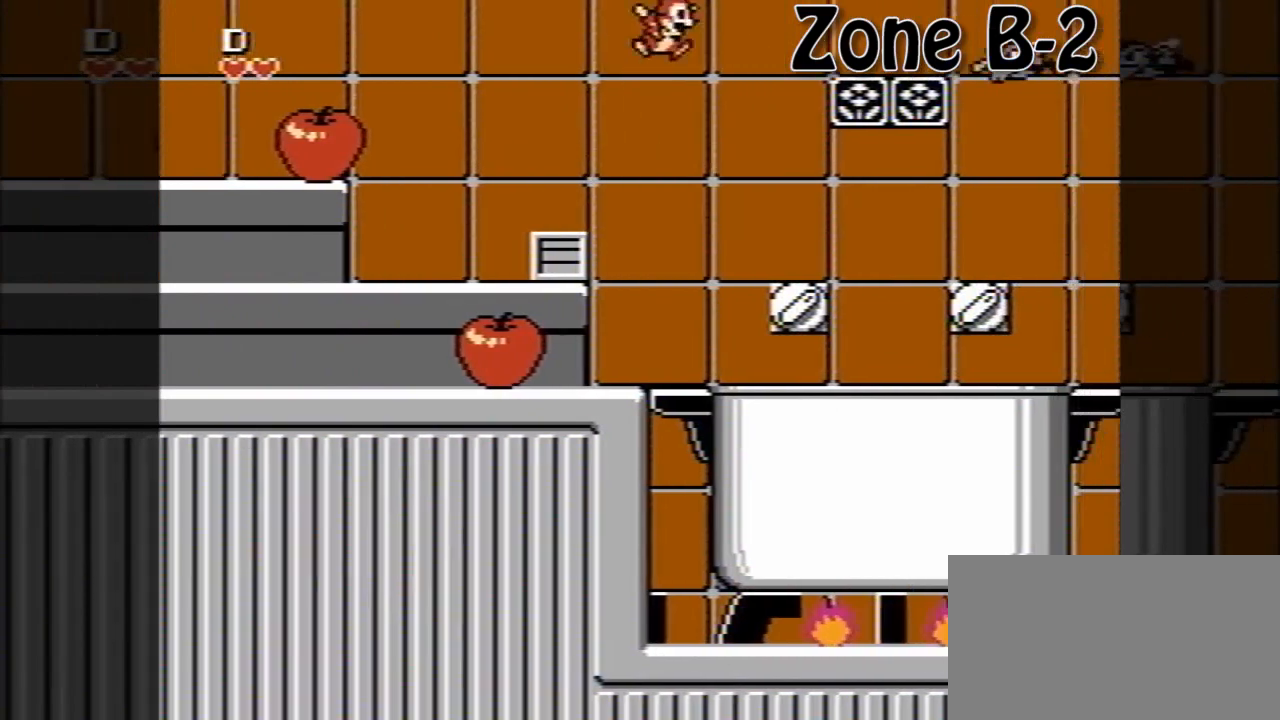
{"buttons": ["A", "DPAD_RIGHT"], "events": [[360, "A", "down"]]}
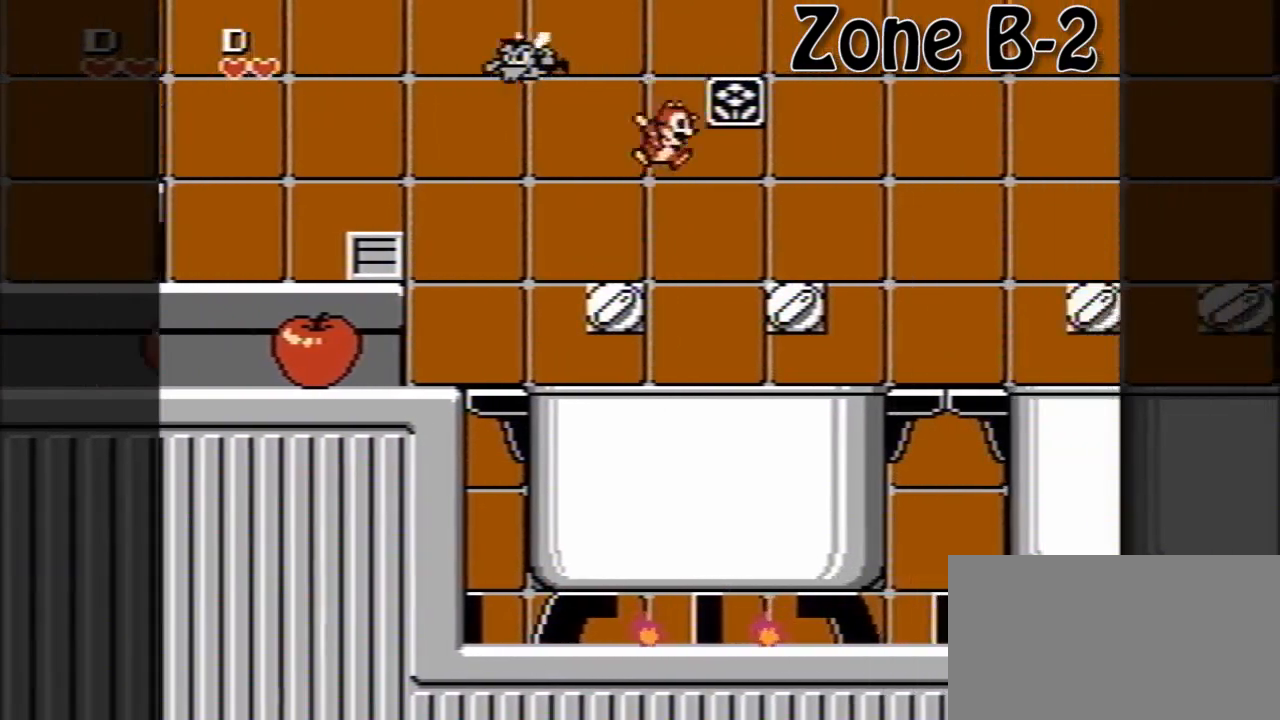
{"buttons": ["DPAD_RIGHT"], "events": [[280, "A", "up"]]}
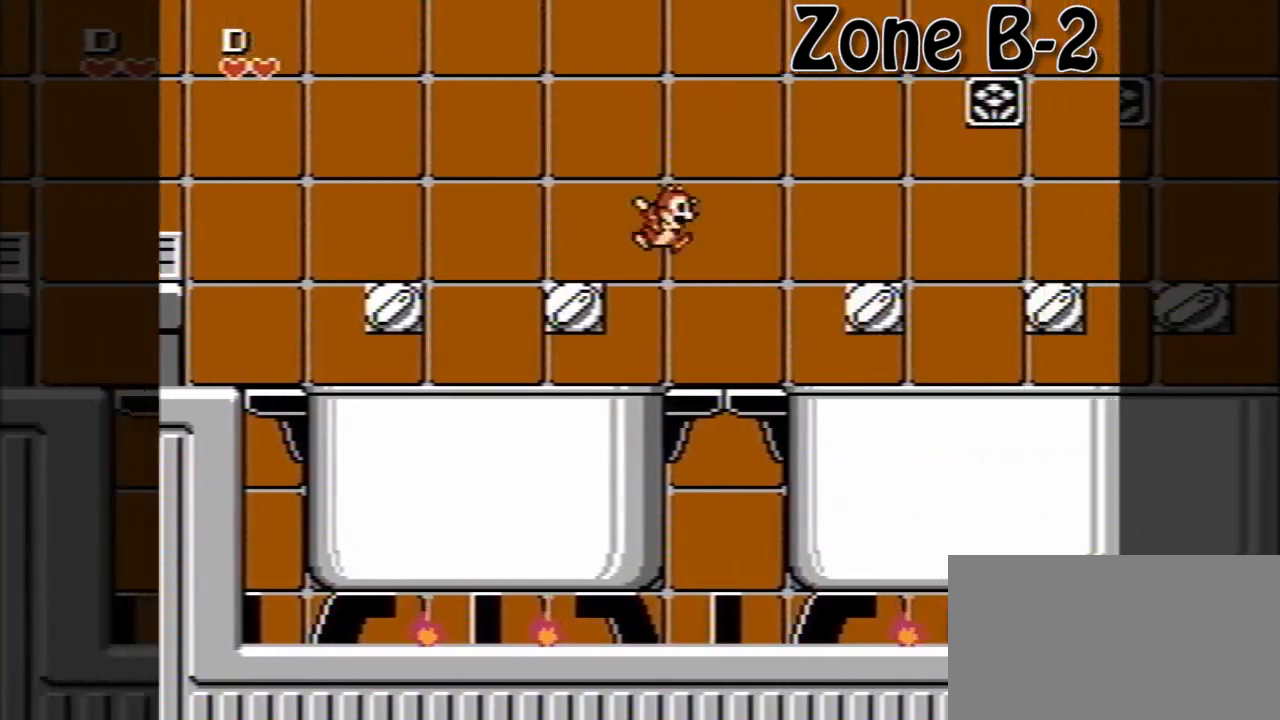
{"buttons": ["DPAD_RIGHT"], "events": [[160, "A", "down"], [360, "A", "up"]]}